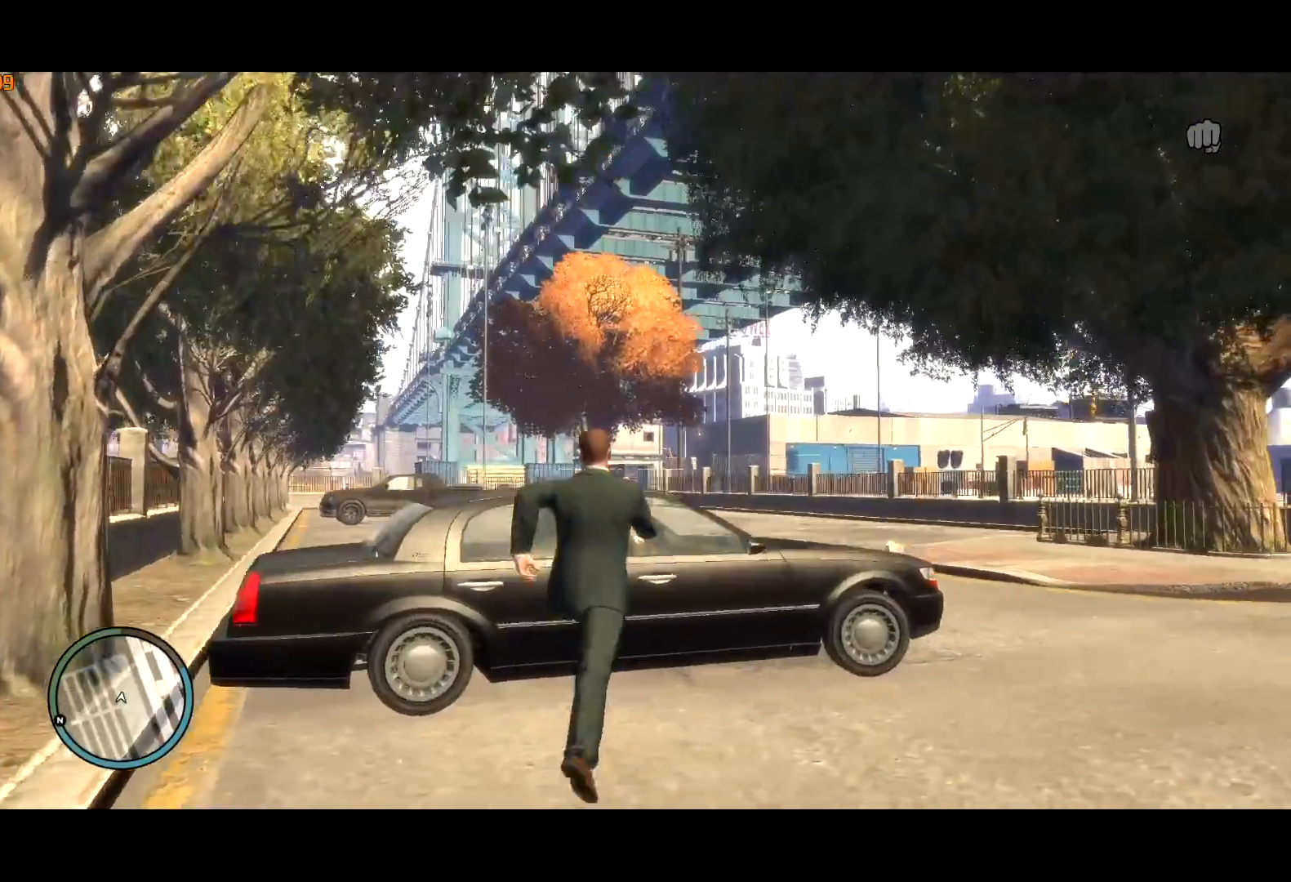
Gameplay with keyboard and mouse; each line is a JSON object with the keys and mouse buttons held at the frame after it. "events" lists presses ("down") and releases ("up") of "a", "c", "ctrl", "d", "down", "e", "escape", "f", "f2", "g", "lock", "q", "r", "return", "s", "shift", "space", "t", "up", "v", "w", "mouse_left", "mouse_right", "mouse_wheel_up" and "mouse_wheel_down" between this image and that frame as [ms after this image, input, new state], when the widget could be followed in between. "mouse_left", "mouse_right", "mouse_wheel_up", "mouse_wheel_down" = the "left", "right", "wheel_up", "wheel_down" buttons of the "mouse" list. No other keys are recorded. Mouse movement is not recorded. Key names are as the overlay labels them; some are game actions (e.g. jump) rather than physical keys.
{"keys": [], "mouse": [], "events": [[117, "f", "down"], [117, "shift", "up"], [150, "f", "up"], [150, "w", "up"]]}
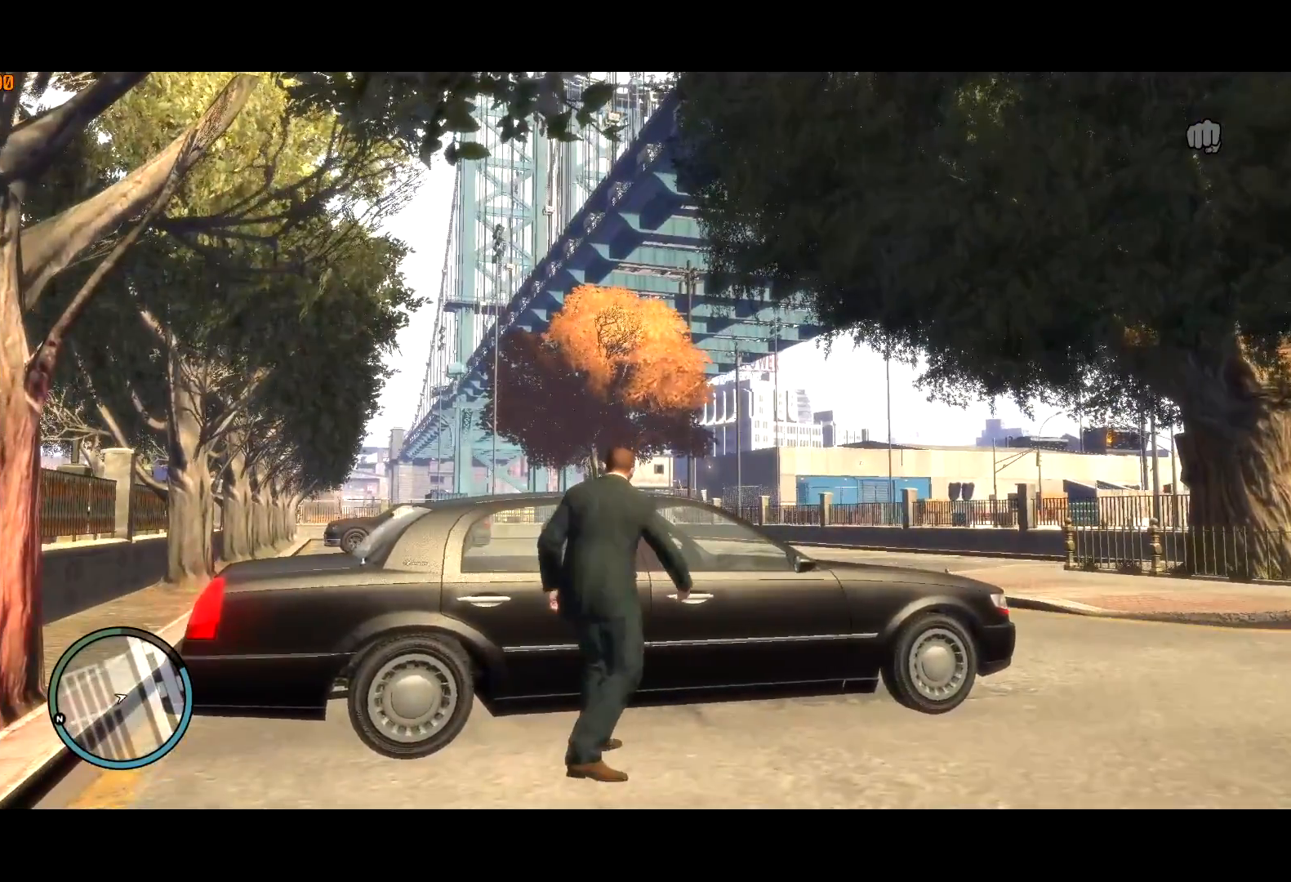
{"keys": [], "mouse": [], "events": []}
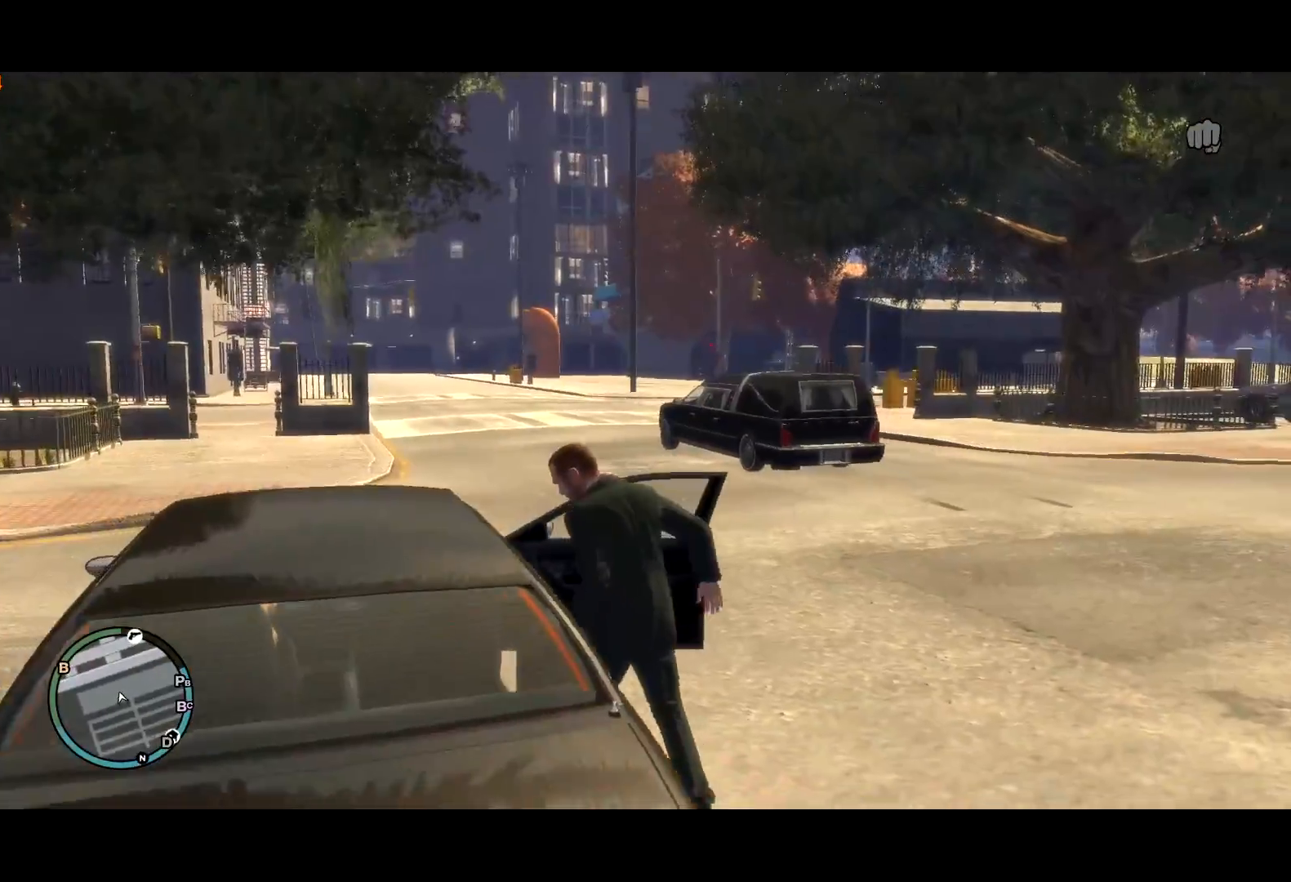
{"keys": ["d", "w"], "mouse": [], "events": [[184, "w", "down"], [284, "d", "down"]]}
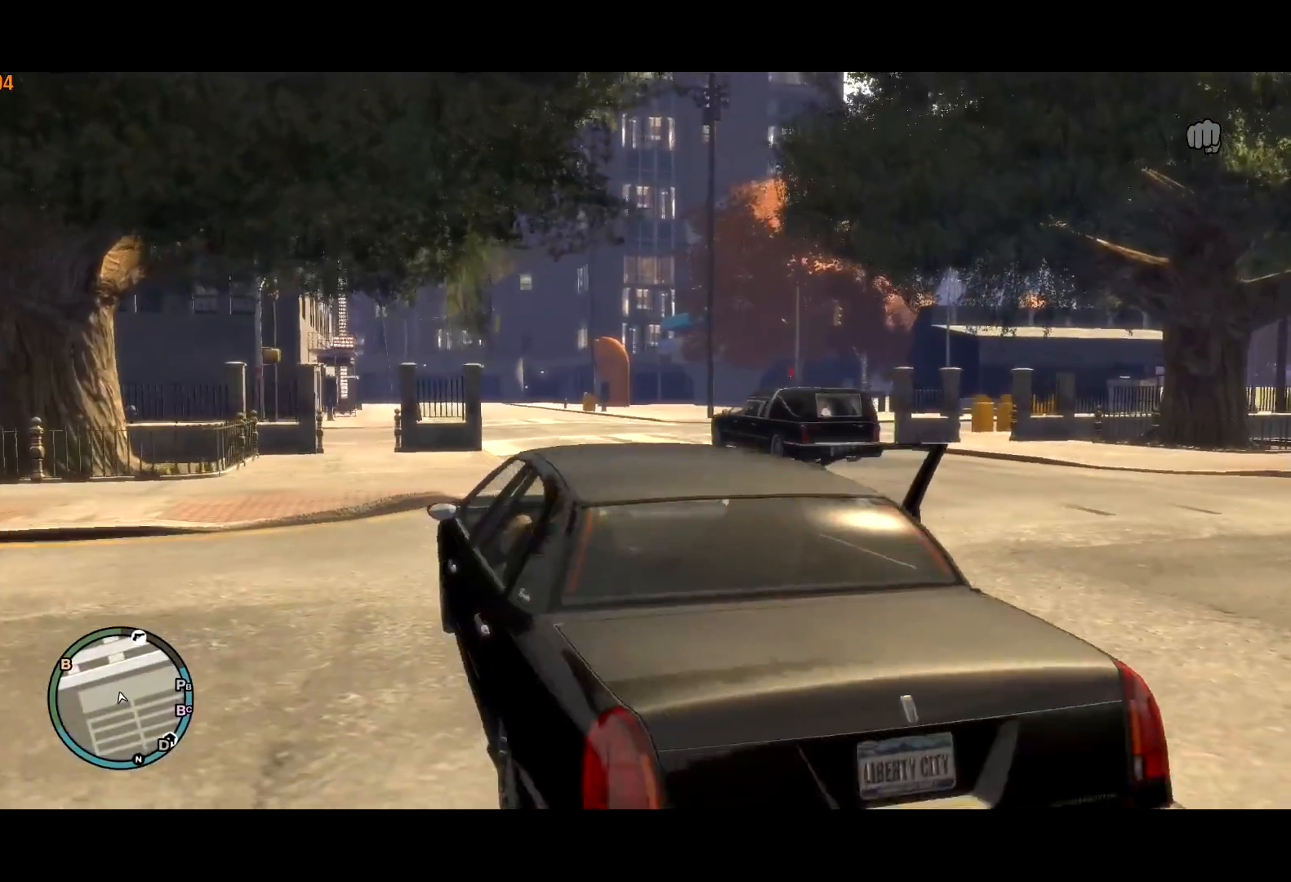
{"keys": ["d", "w"], "mouse": [], "events": [[300, "lock", "down"], [350, "lock", "up"]]}
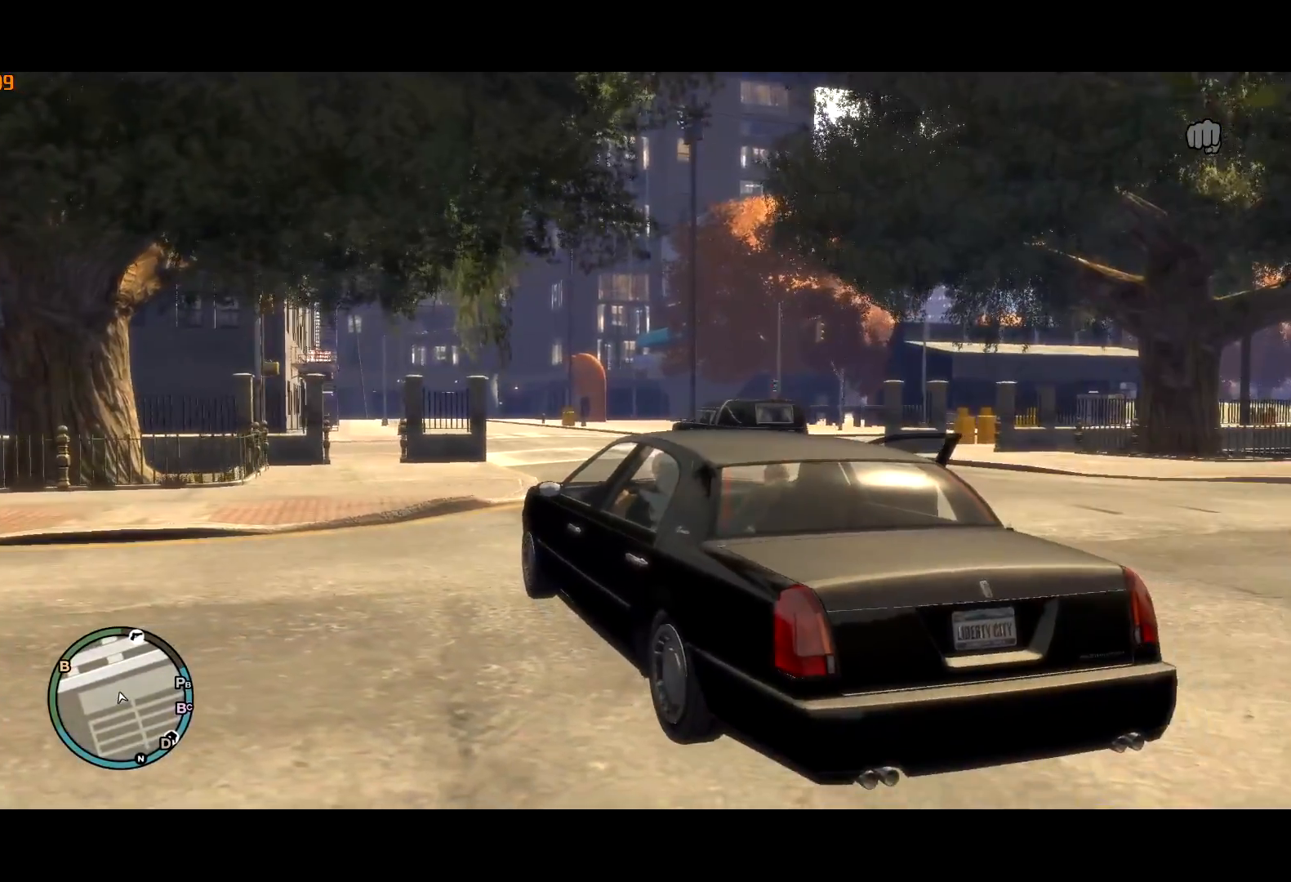
{"keys": ["d", "w"], "mouse": [], "events": []}
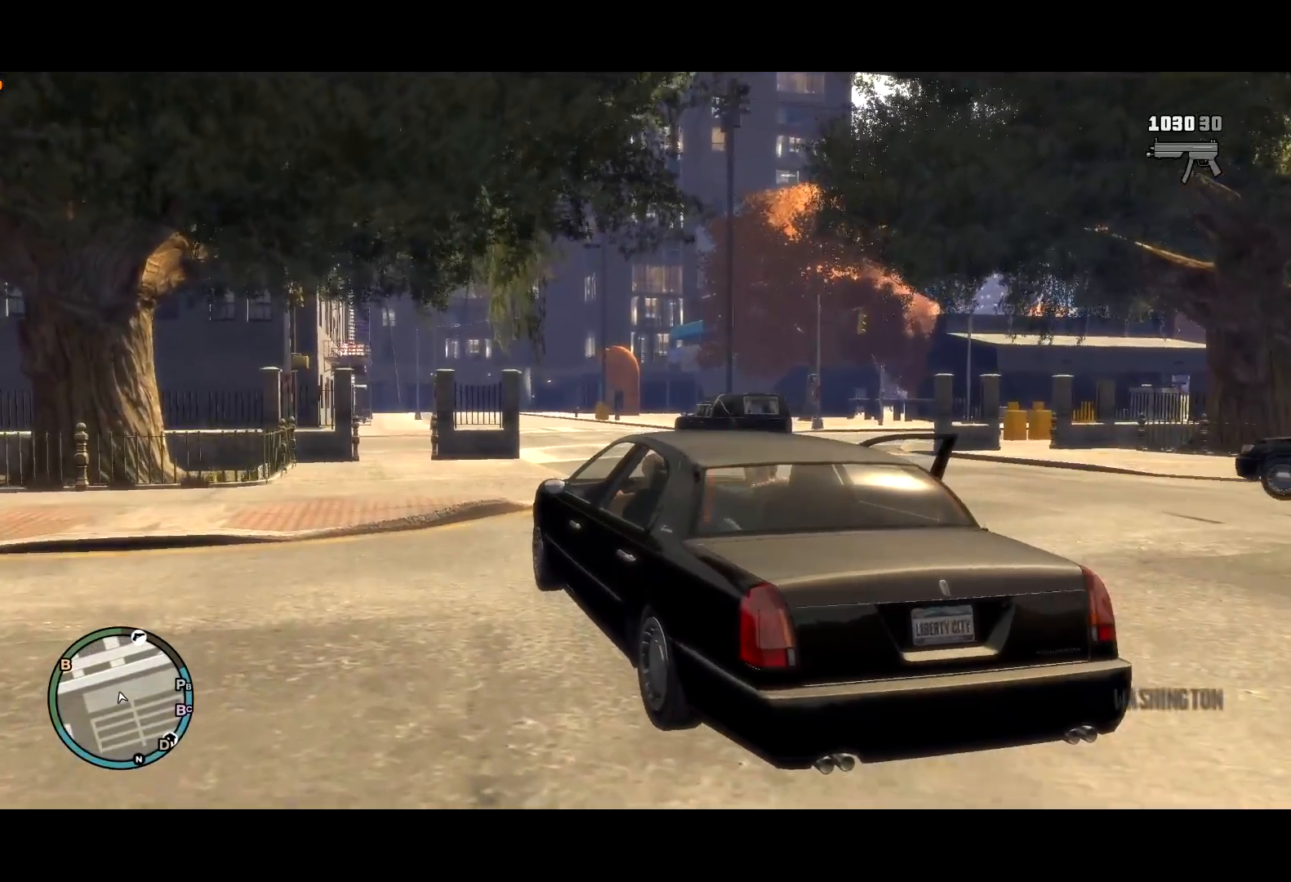
{"keys": ["d", "w"], "mouse": [], "events": []}
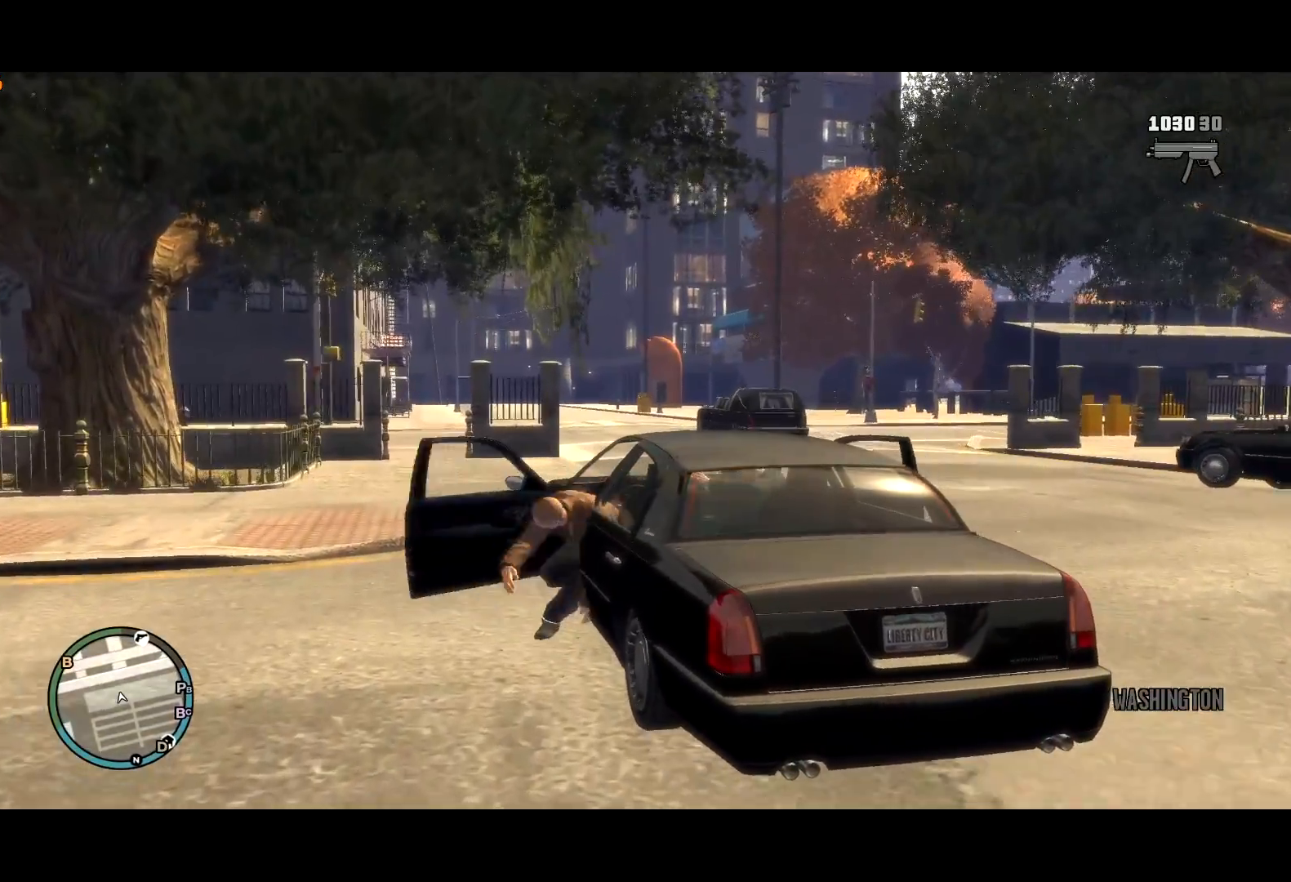
{"keys": ["d", "w"], "mouse": [], "events": []}
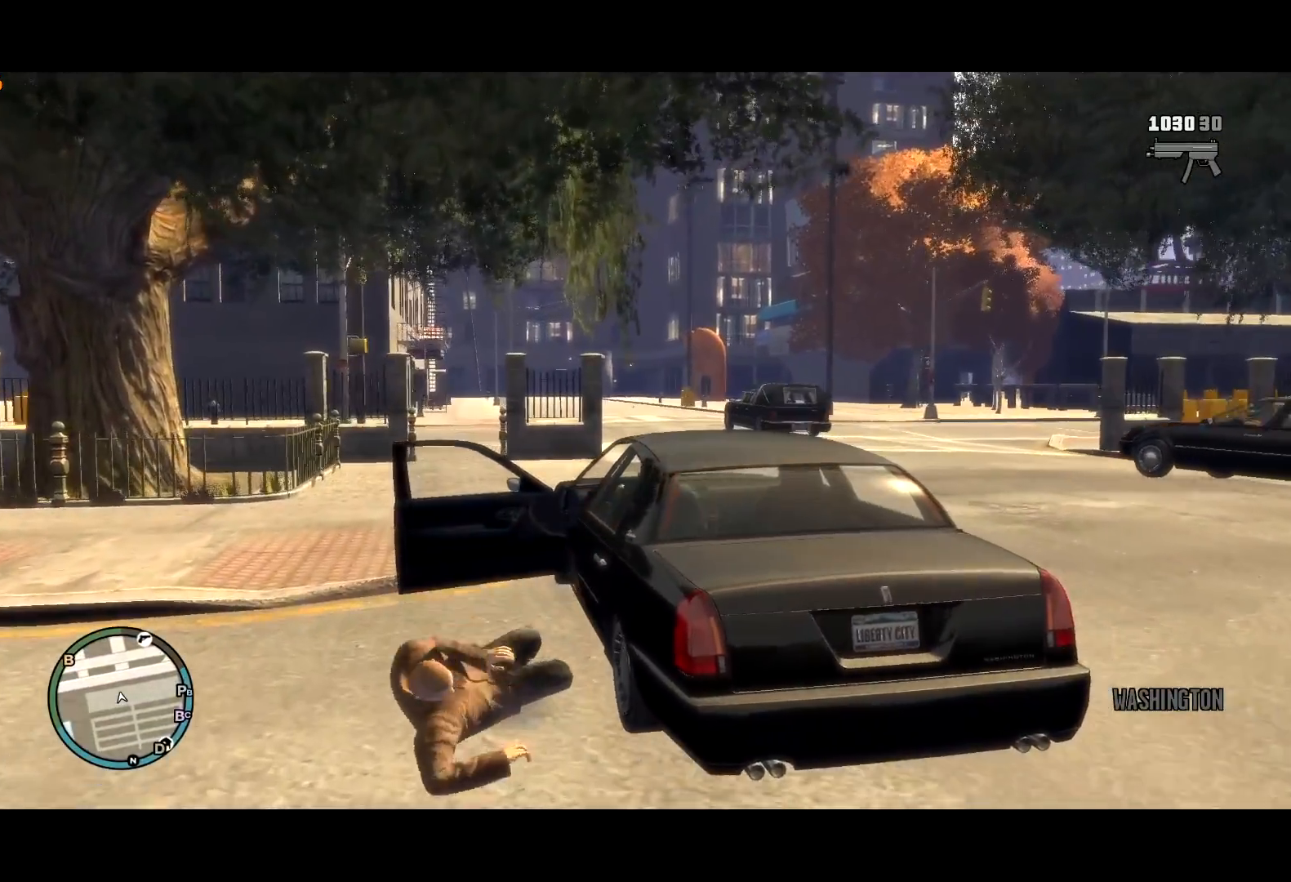
{"keys": ["d", "w"], "mouse": [], "events": []}
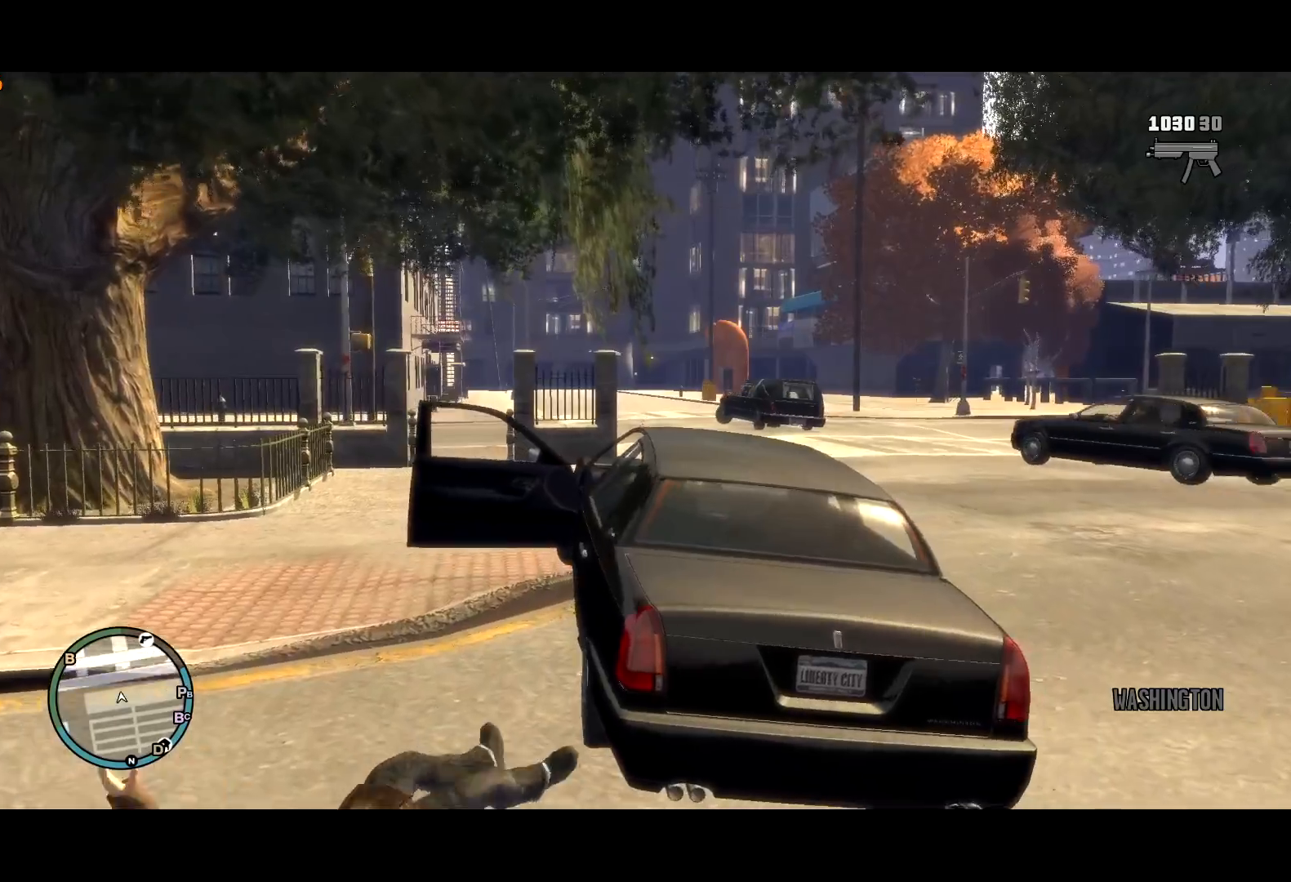
{"keys": ["w"], "mouse": [], "events": [[184, "d", "up"]]}
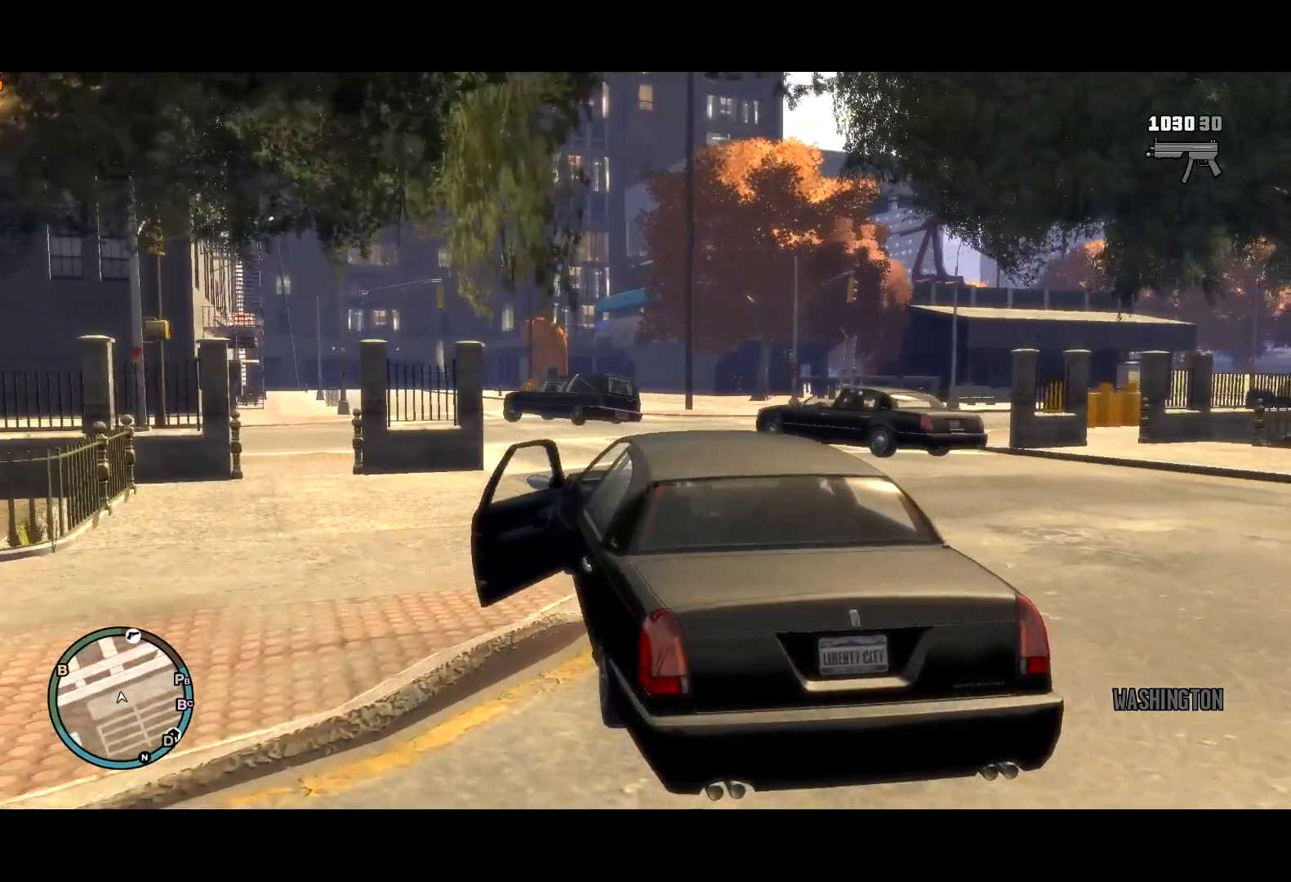
{"keys": ["w"], "mouse": [], "events": []}
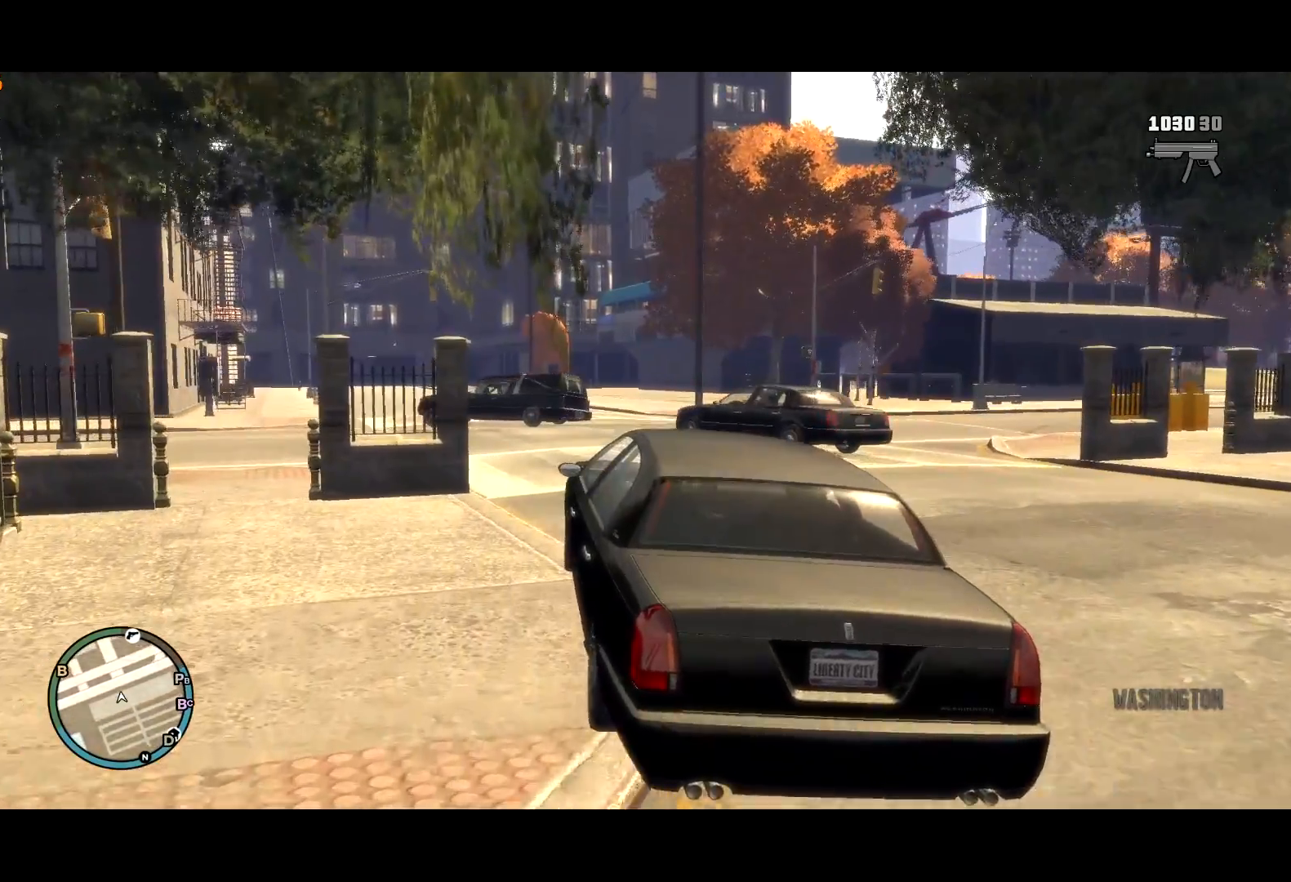
{"keys": ["a", "w"], "mouse": [], "events": [[167, "d", "down"], [267, "d", "up"], [367, "d", "down"], [450, "d", "up"], [500, "a", "down"]]}
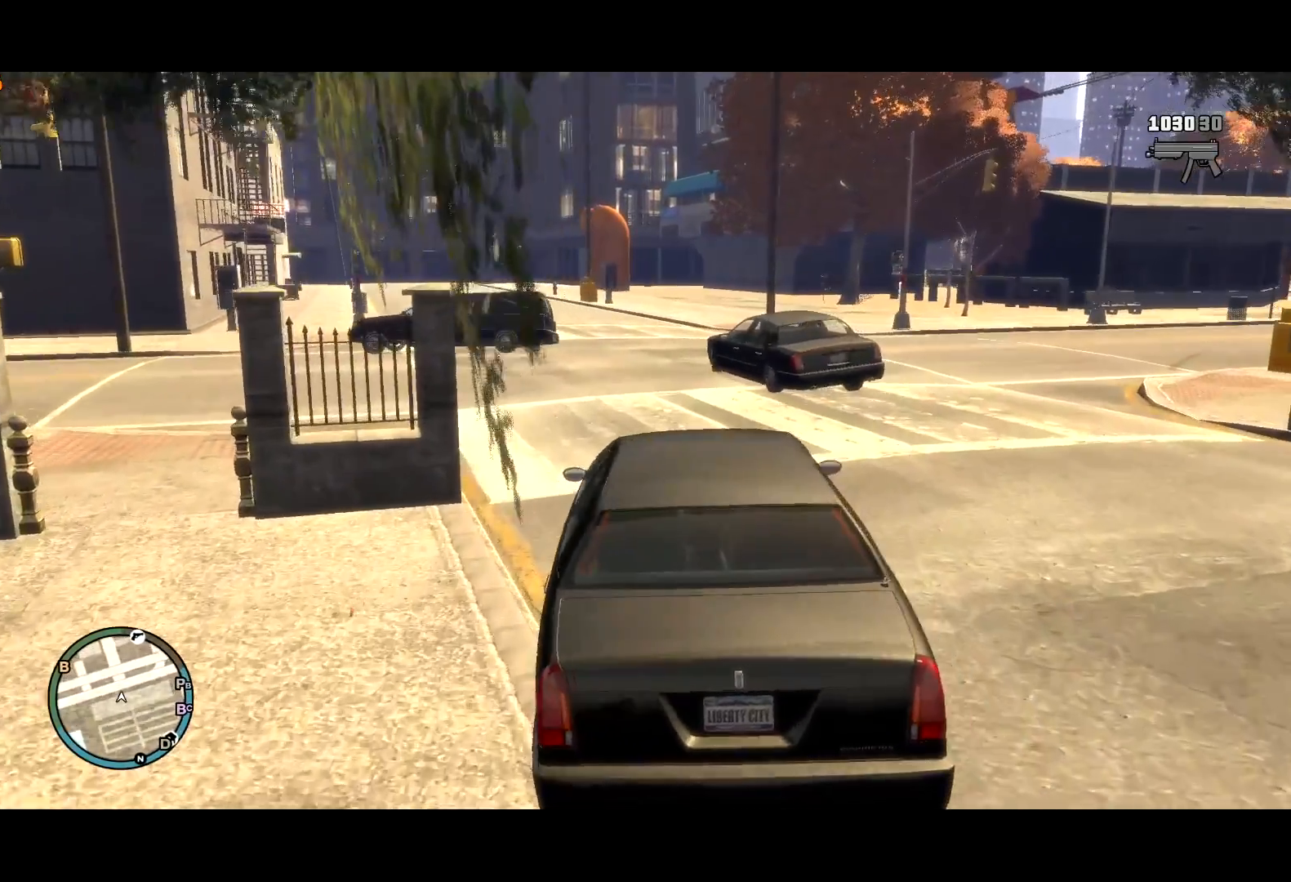
{"keys": ["w"], "mouse": [], "events": [[184, "a", "up"]]}
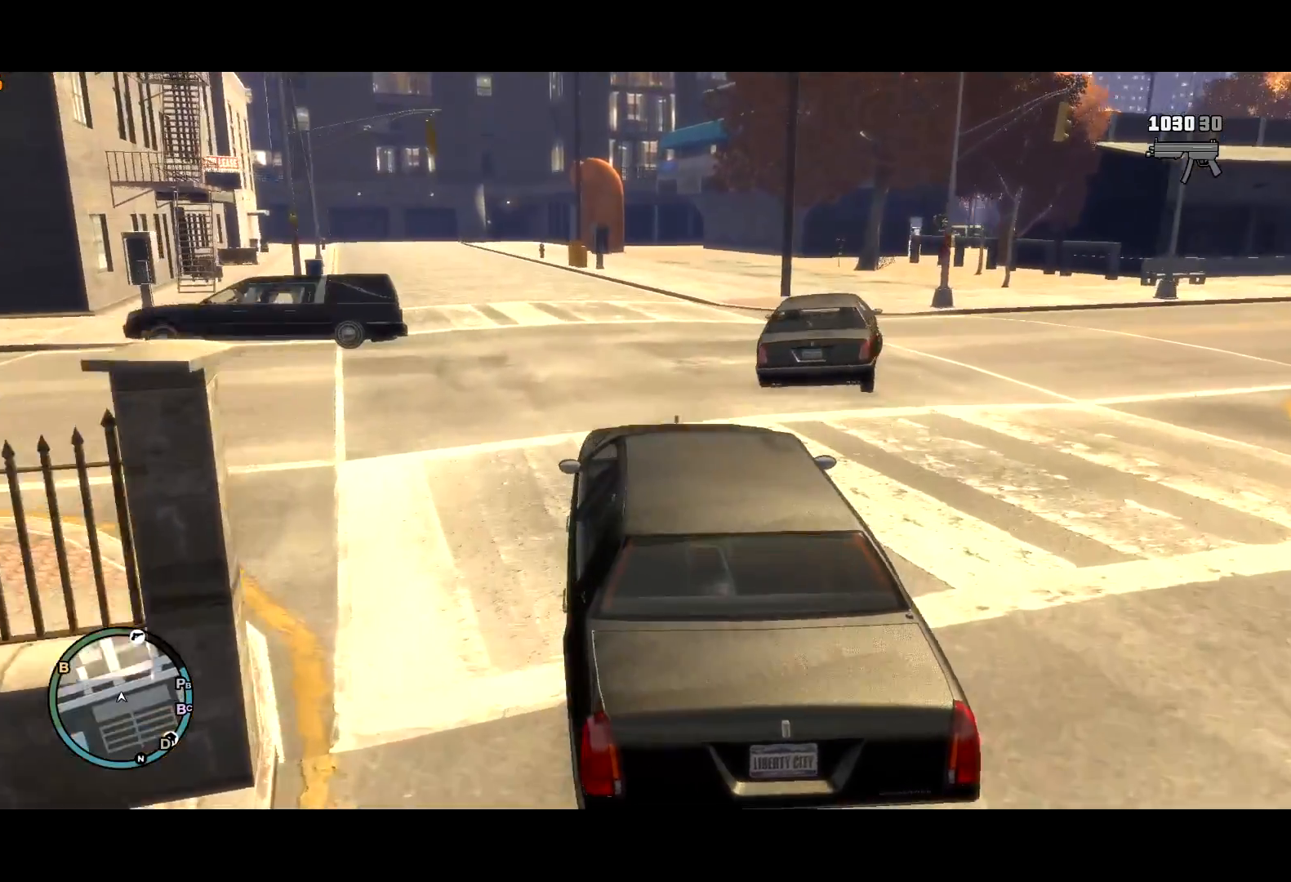
{"keys": ["w"], "mouse": [], "events": [[67, "d", "down"], [117, "d", "up"]]}
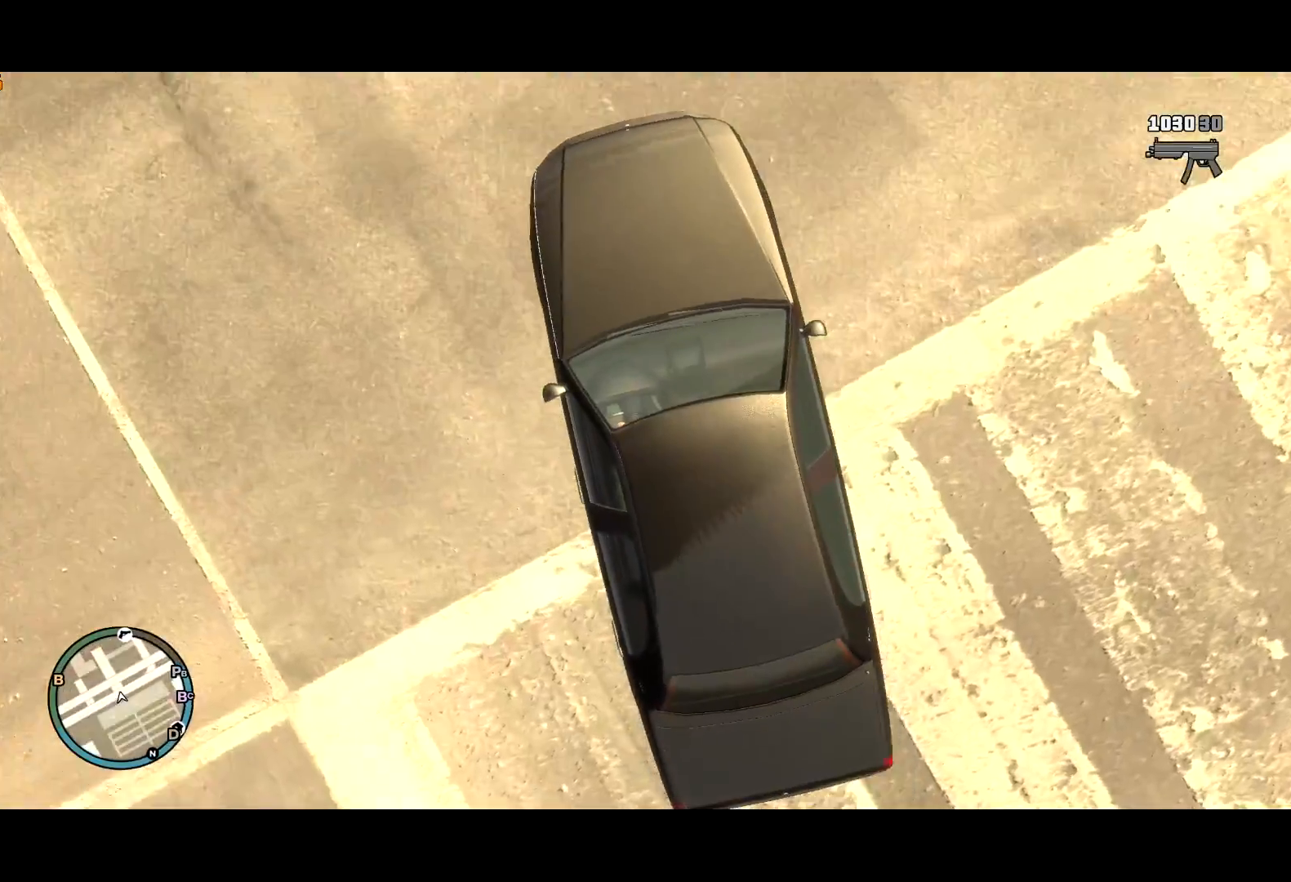
{"keys": ["w"], "mouse": [], "events": []}
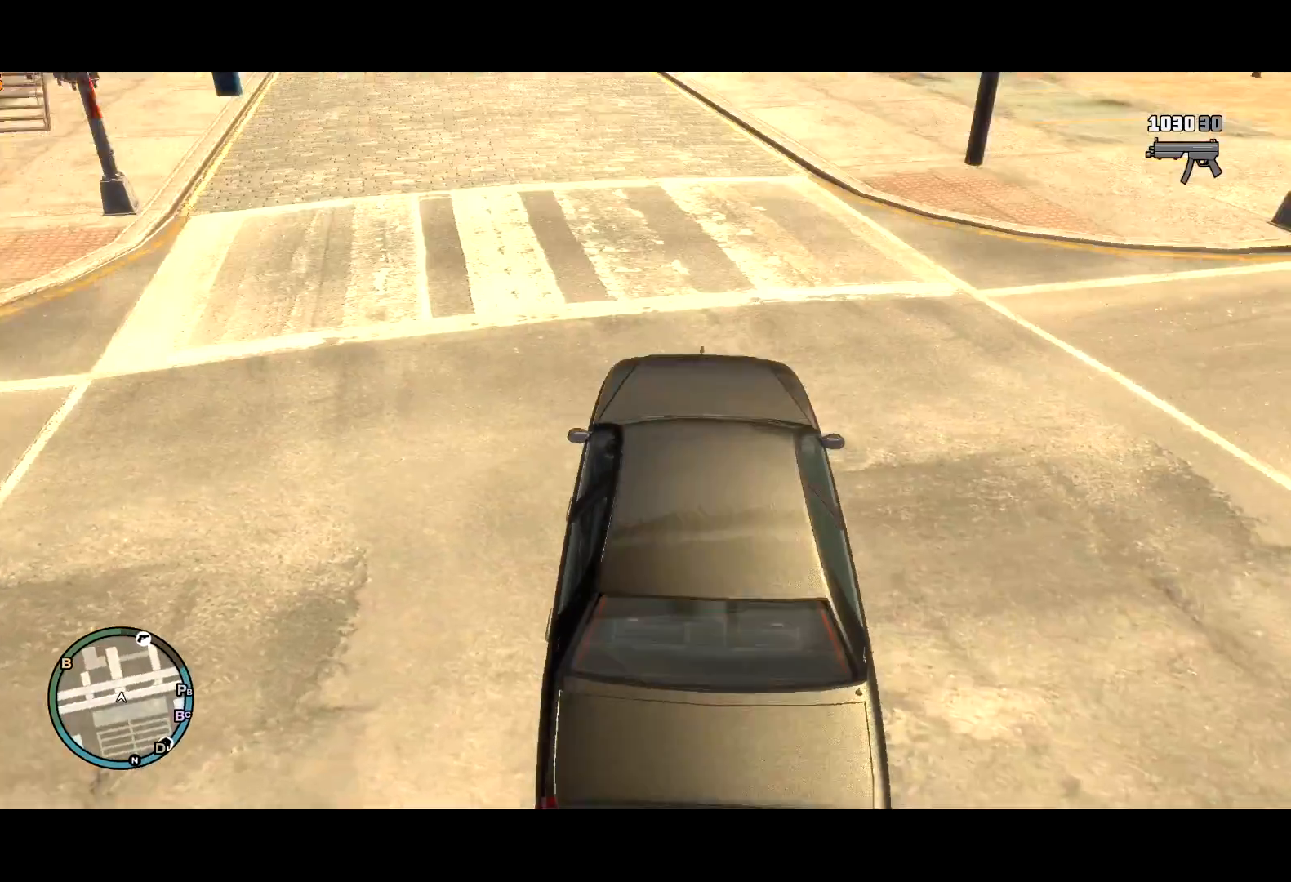
{"keys": ["w"], "mouse": [], "events": []}
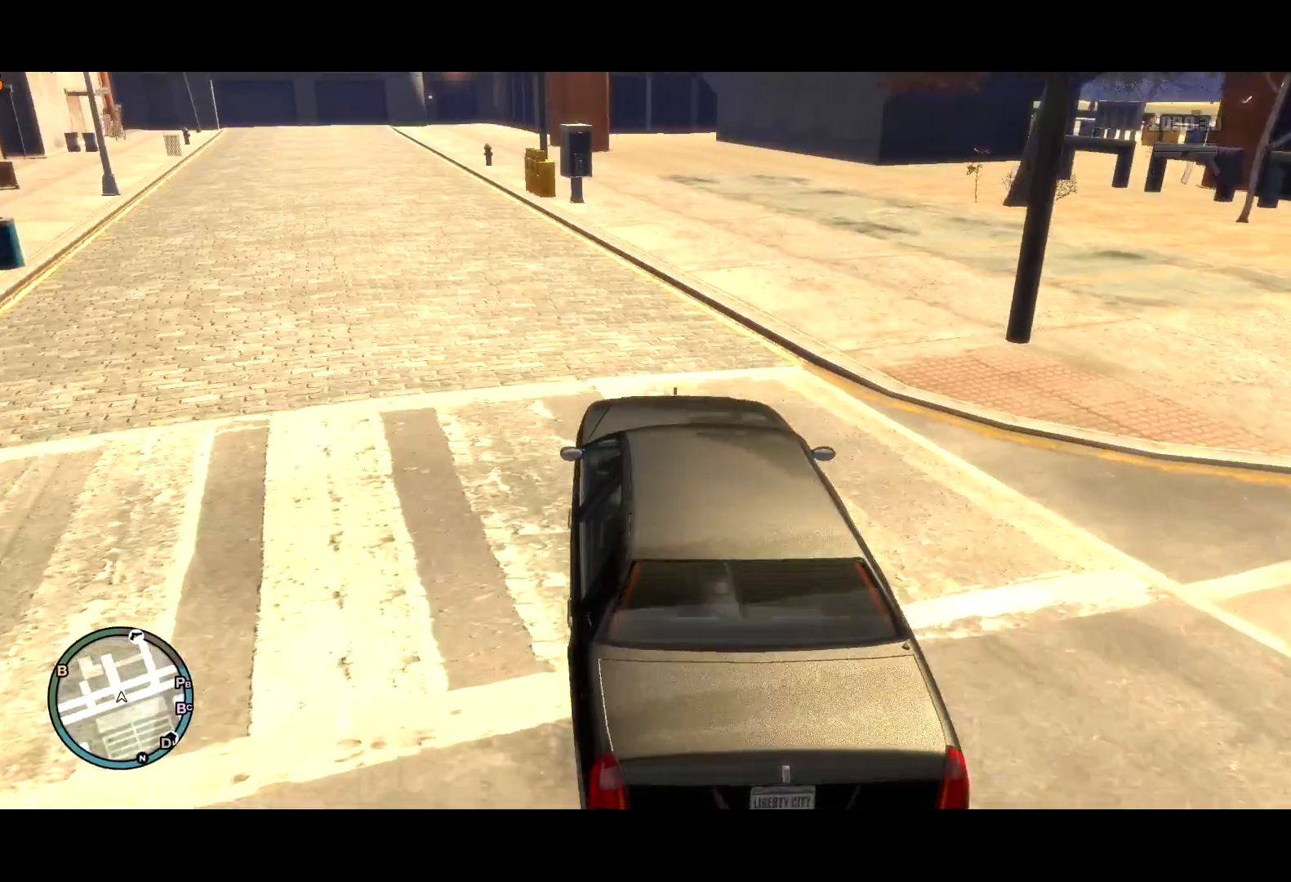
{"keys": ["w"], "mouse": [], "events": [[250, "d", "down"], [350, "d", "up"]]}
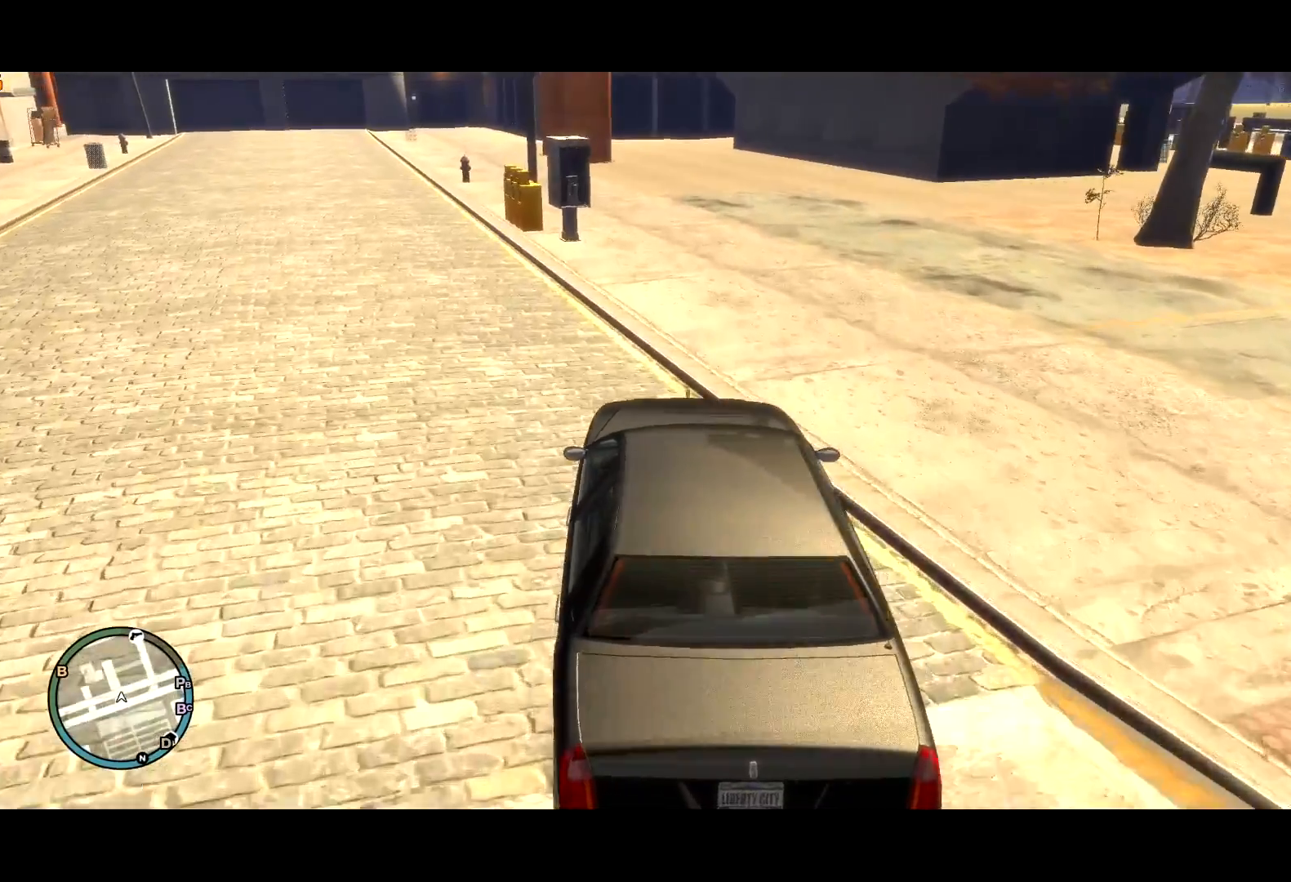
{"keys": ["w"], "mouse": [], "events": [[367, "a", "down"], [450, "a", "up"]]}
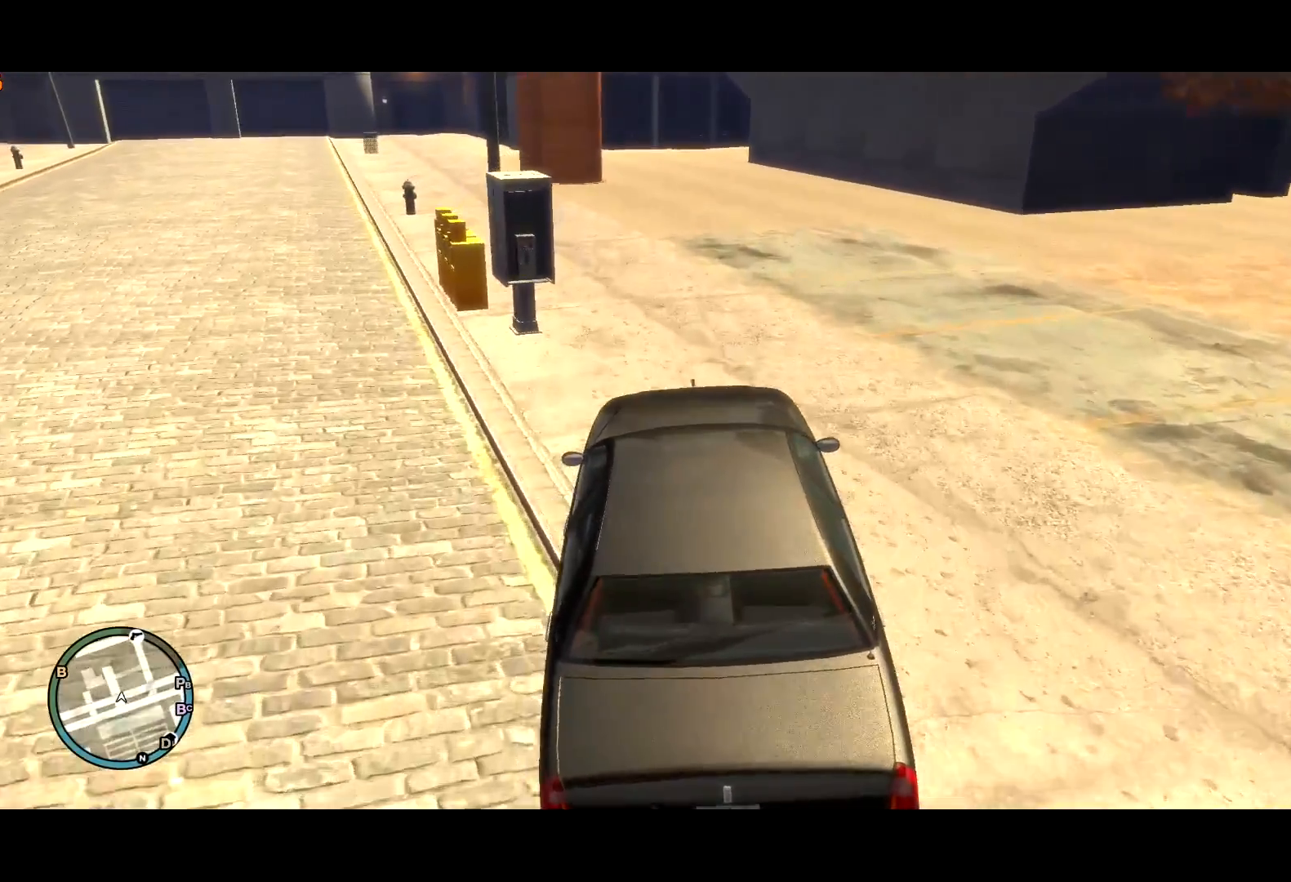
{"keys": ["w"], "mouse": [], "events": []}
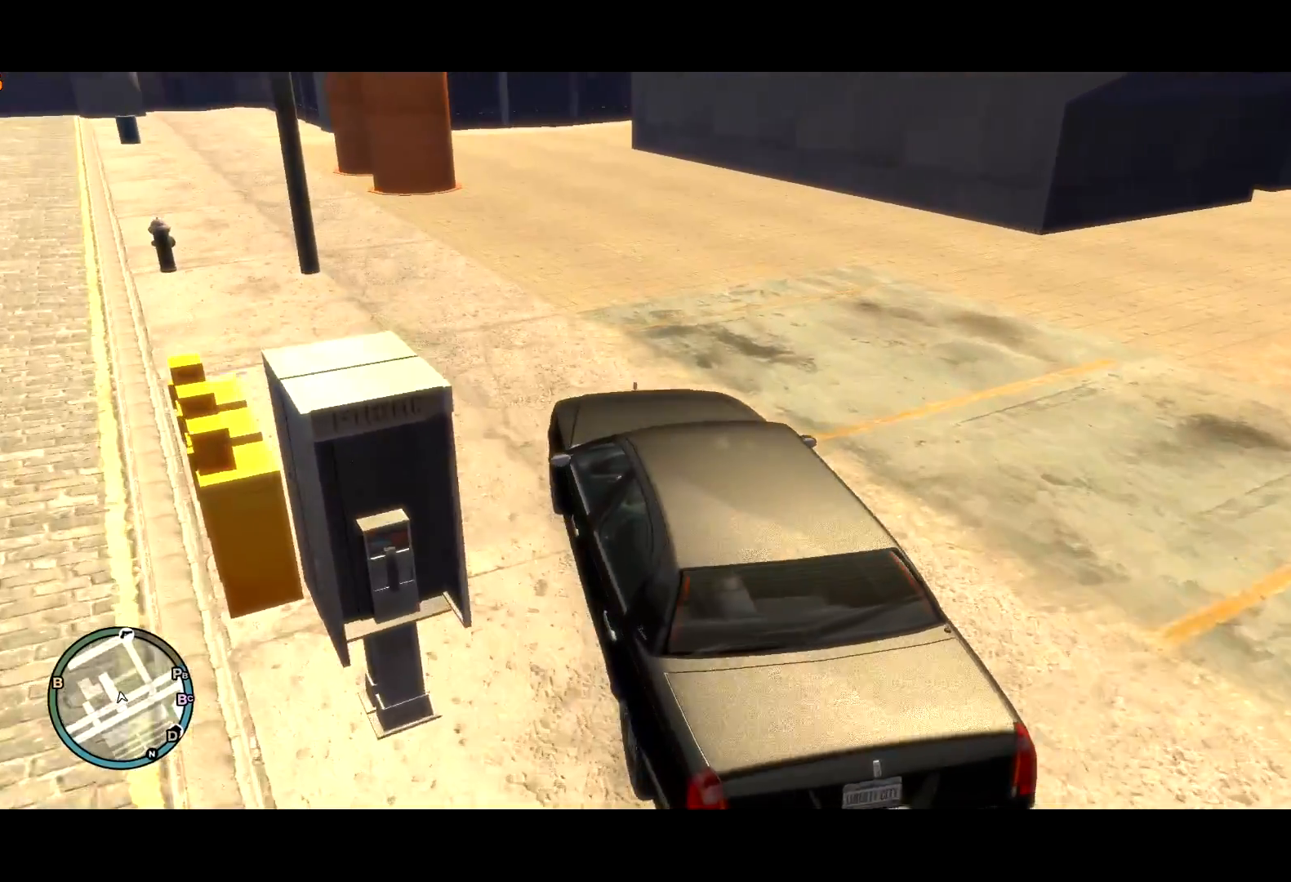
{"keys": ["w"], "mouse": [], "events": [[250, "d", "down"], [384, "d", "up"]]}
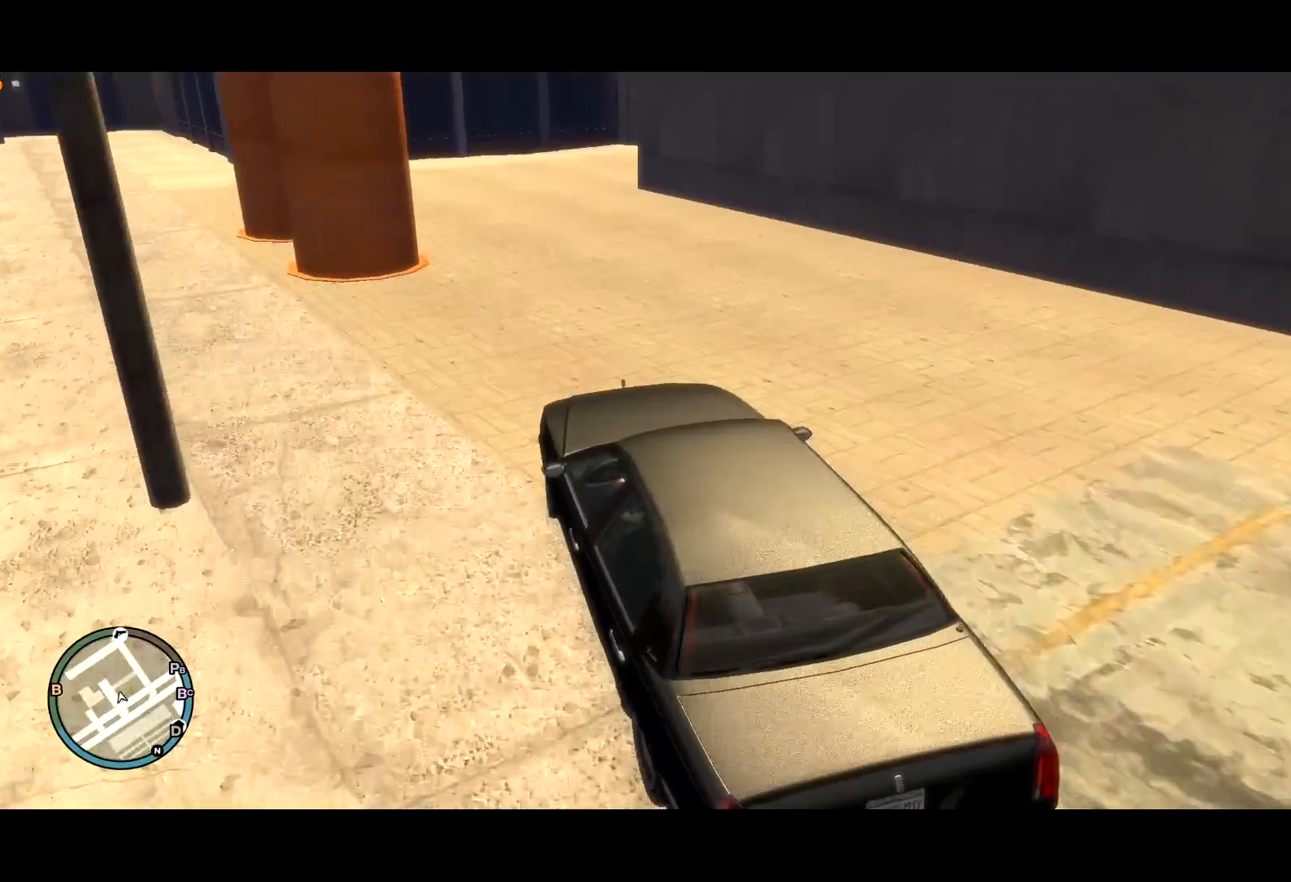
{"keys": ["w"], "mouse": [], "events": [[34, "d", "down"], [134, "d", "up"], [400, "d", "down"], [500, "d", "up"]]}
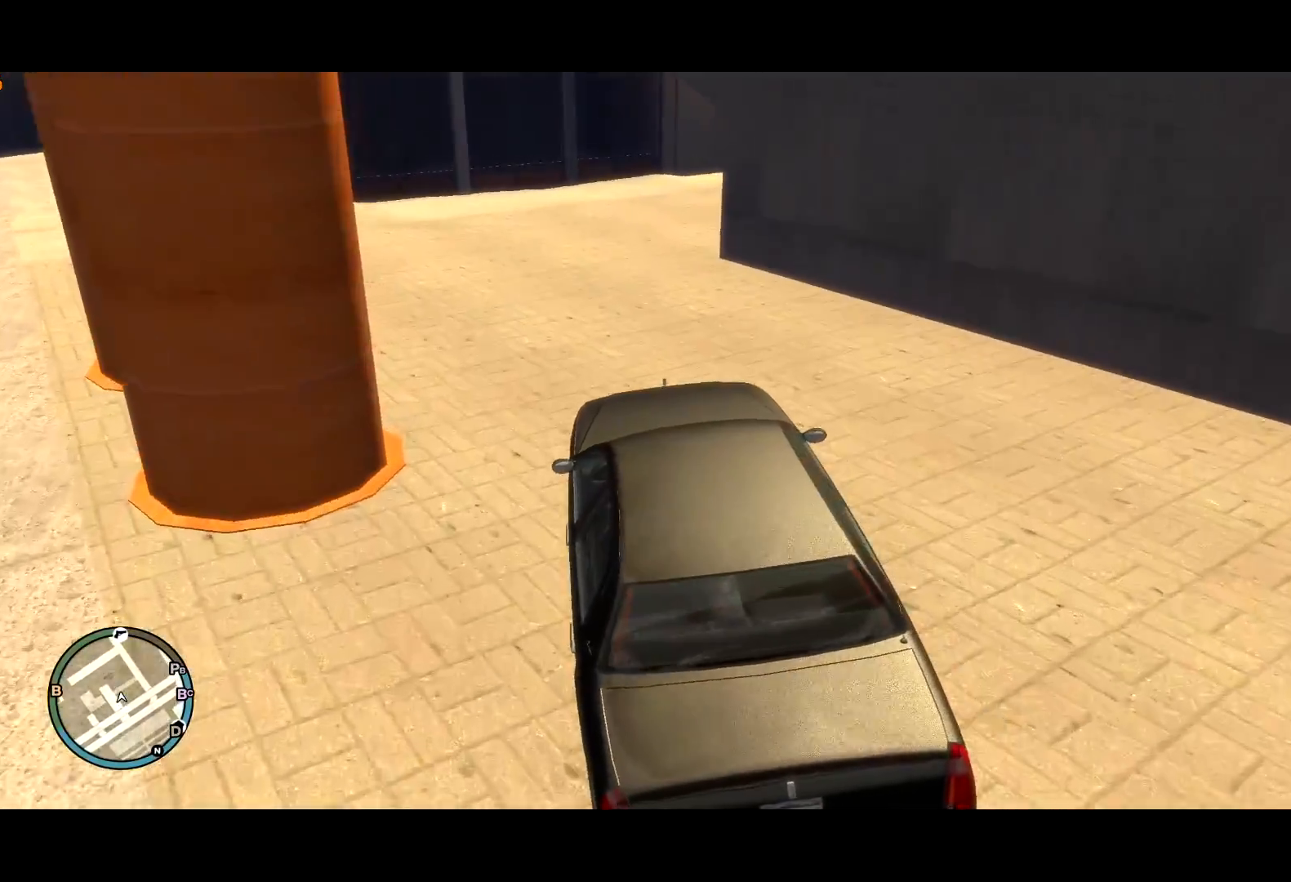
{"keys": ["d", "w"], "mouse": [], "events": [[184, "d", "down"]]}
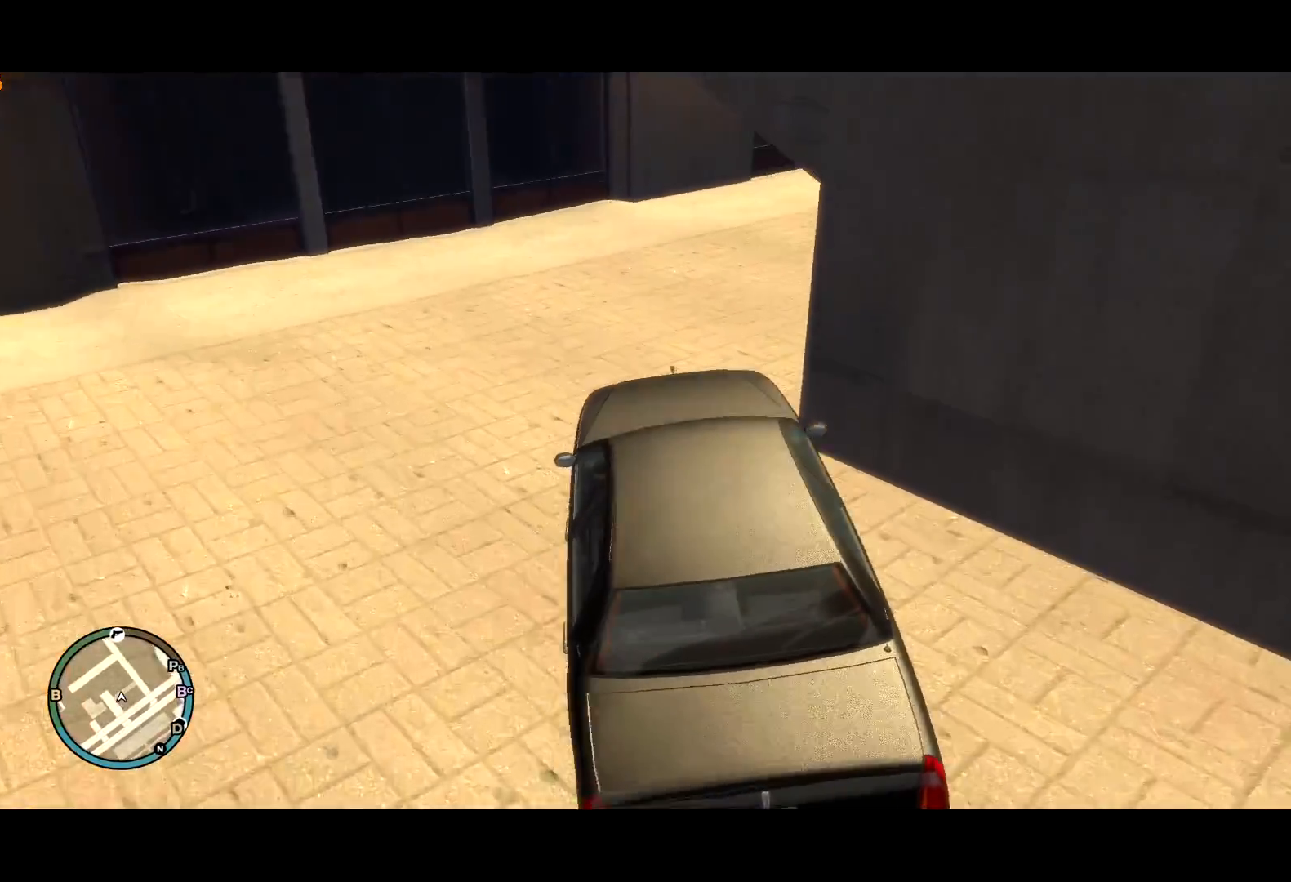
{"keys": ["d", "w"], "mouse": [], "events": [[150, "space", "down"], [300, "space", "up"]]}
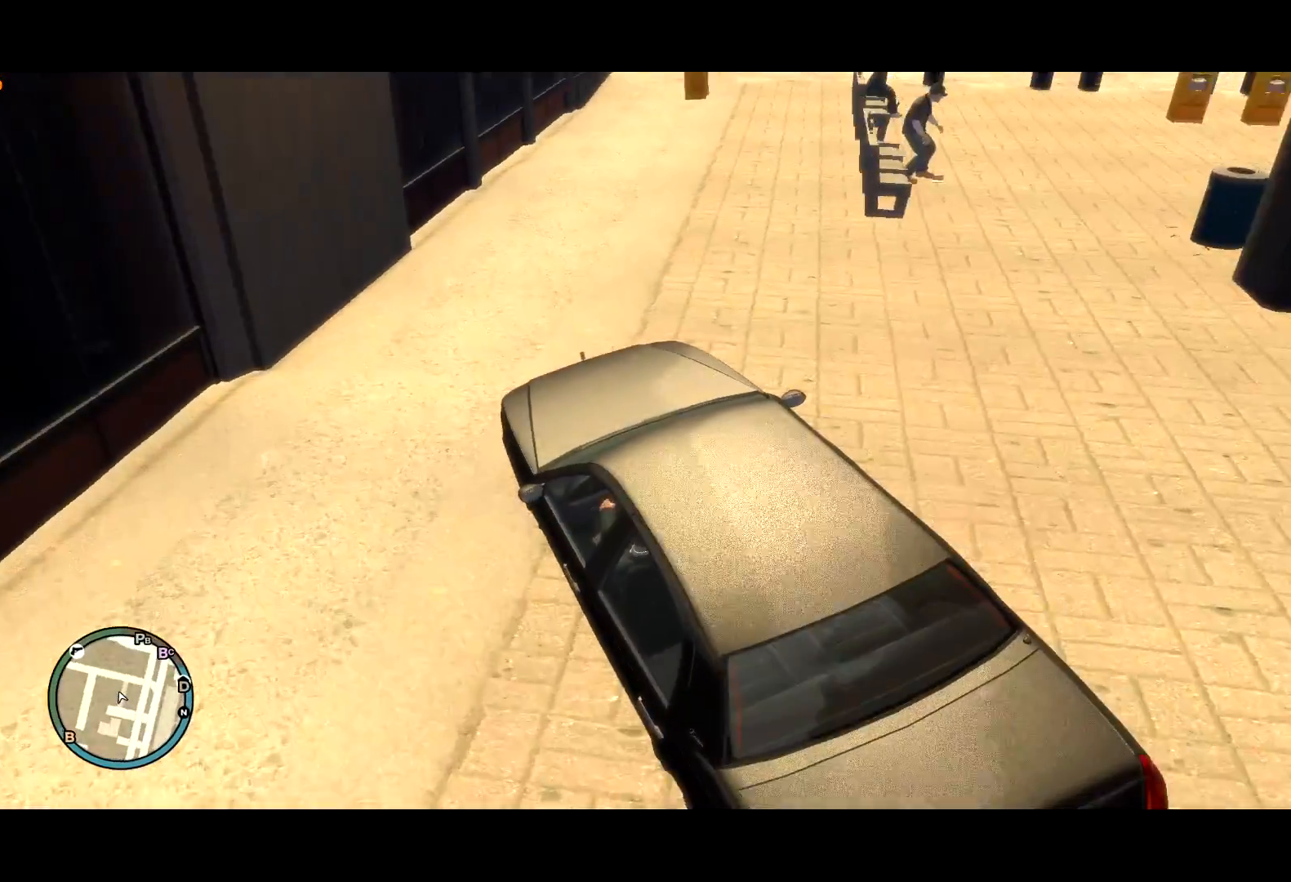
{"keys": ["d", "w"], "mouse": [], "events": []}
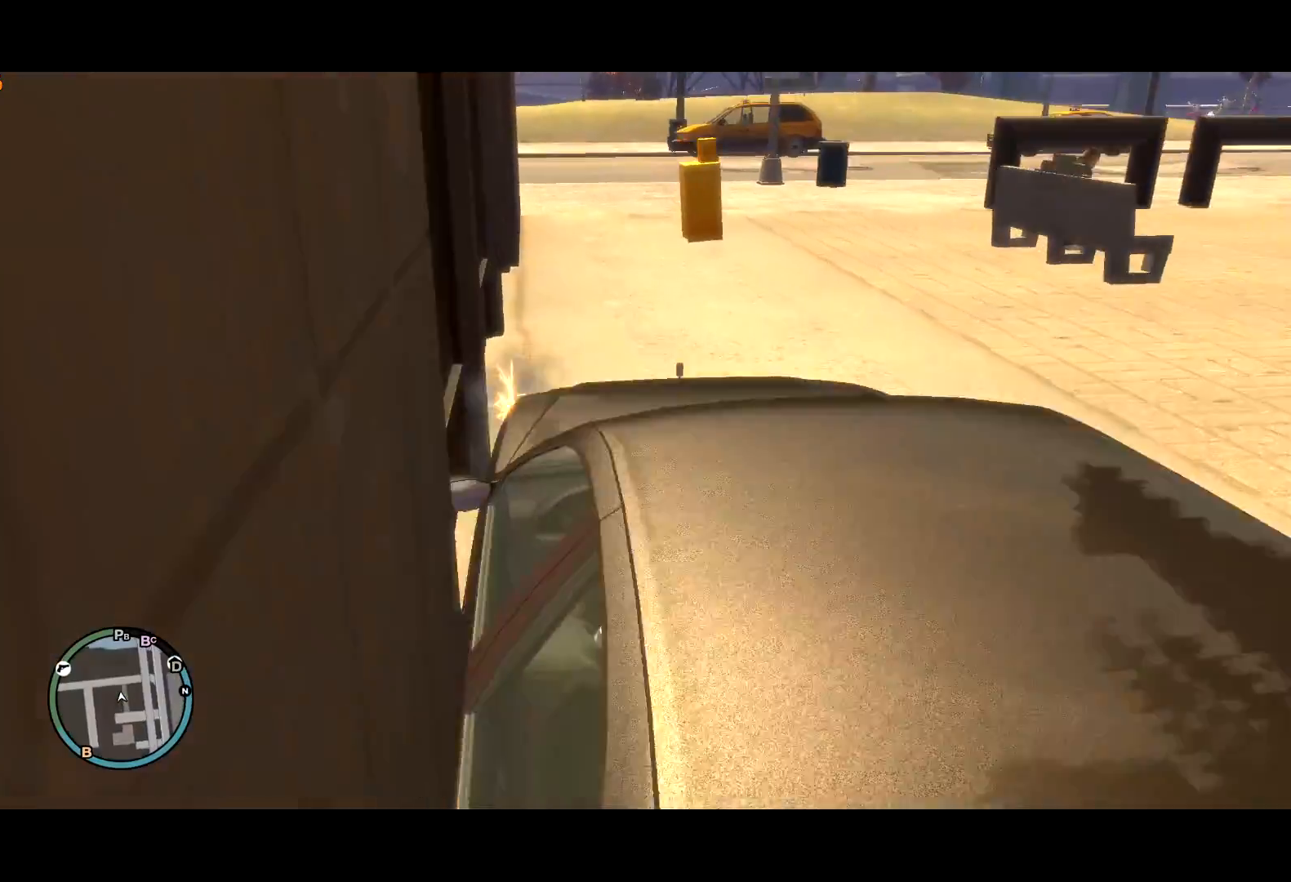
{"keys": ["a", "w"], "mouse": [], "events": [[50, "d", "up"], [367, "a", "down"]]}
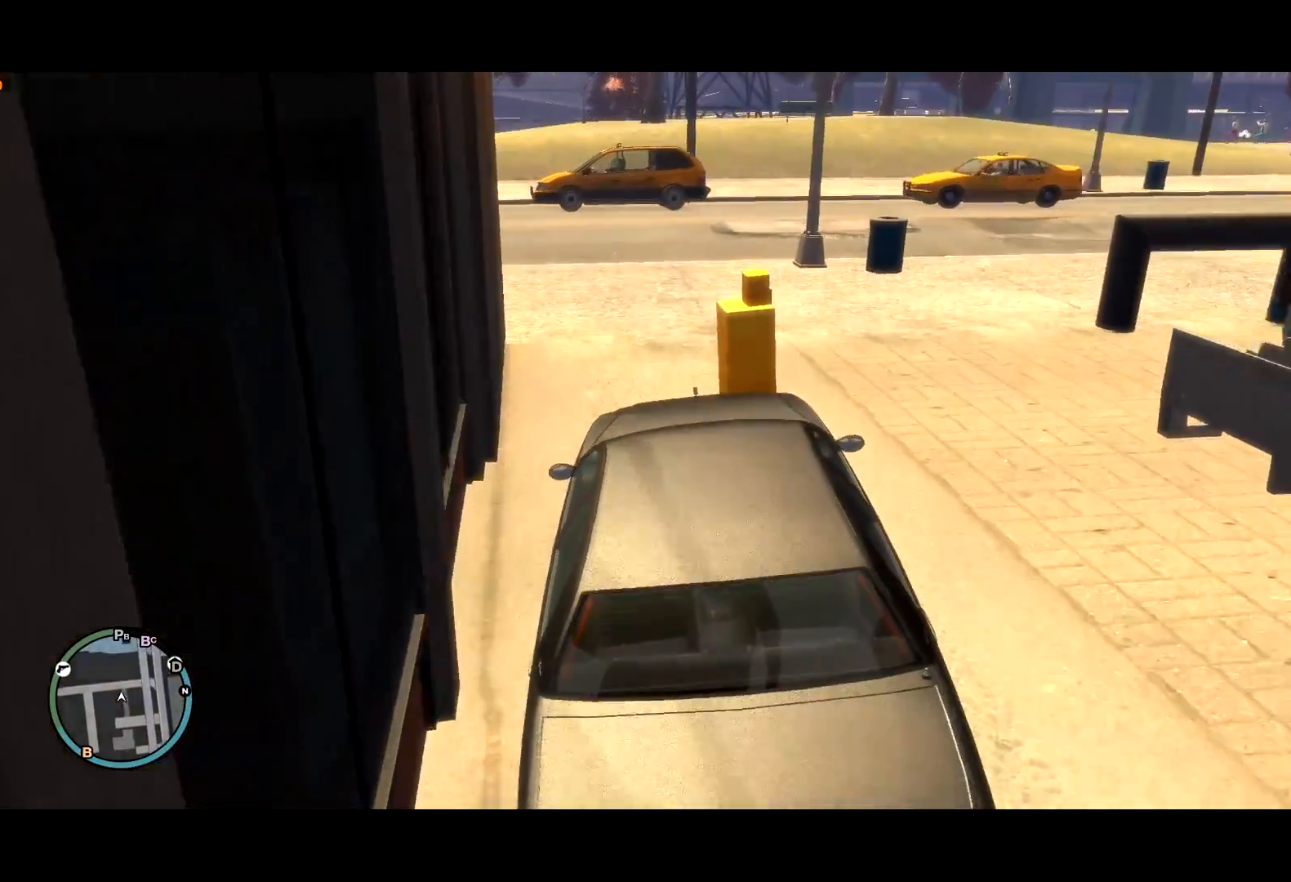
{"keys": ["a", "w"], "mouse": [], "events": []}
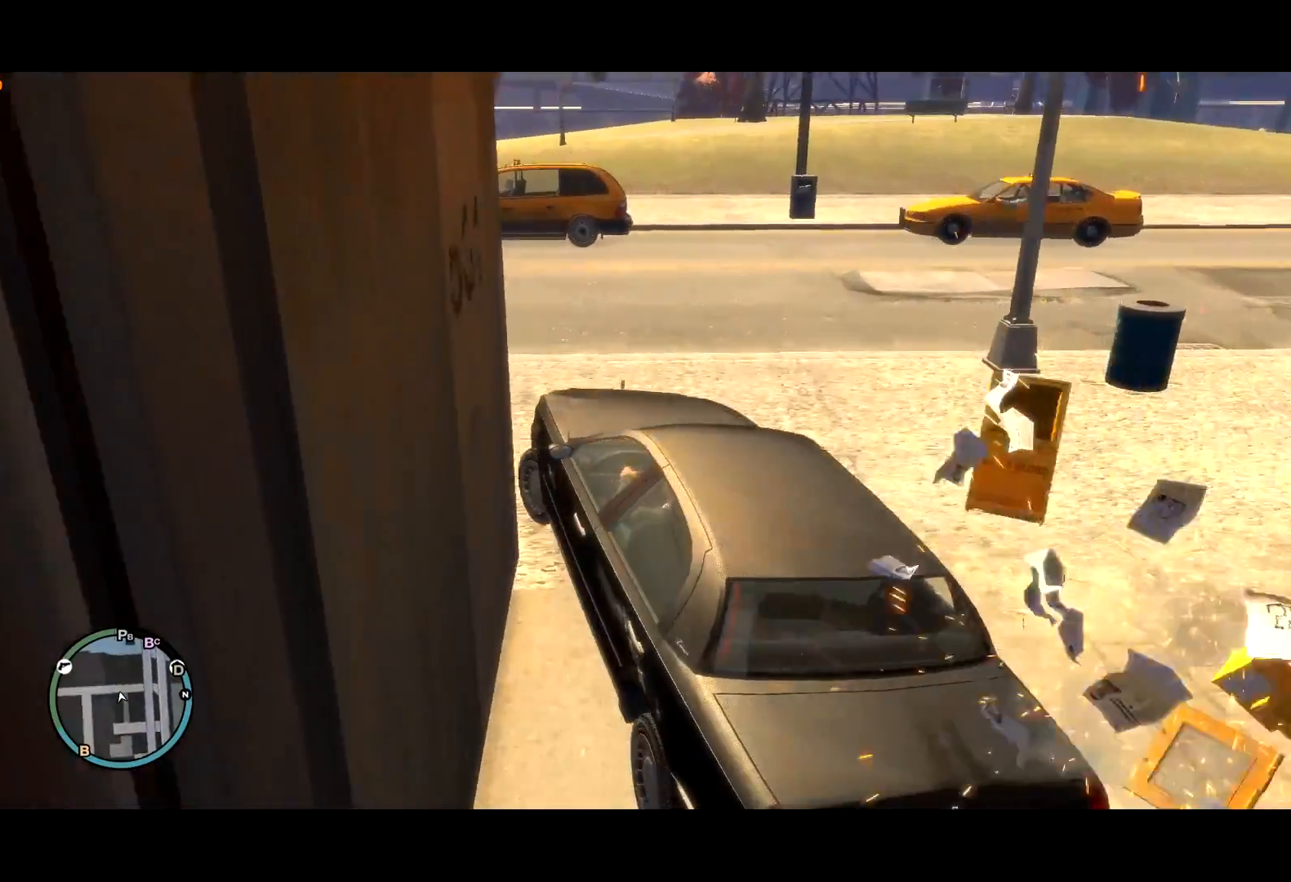
{"keys": [], "mouse": [], "events": [[367, "a", "up"], [400, "w", "up"]]}
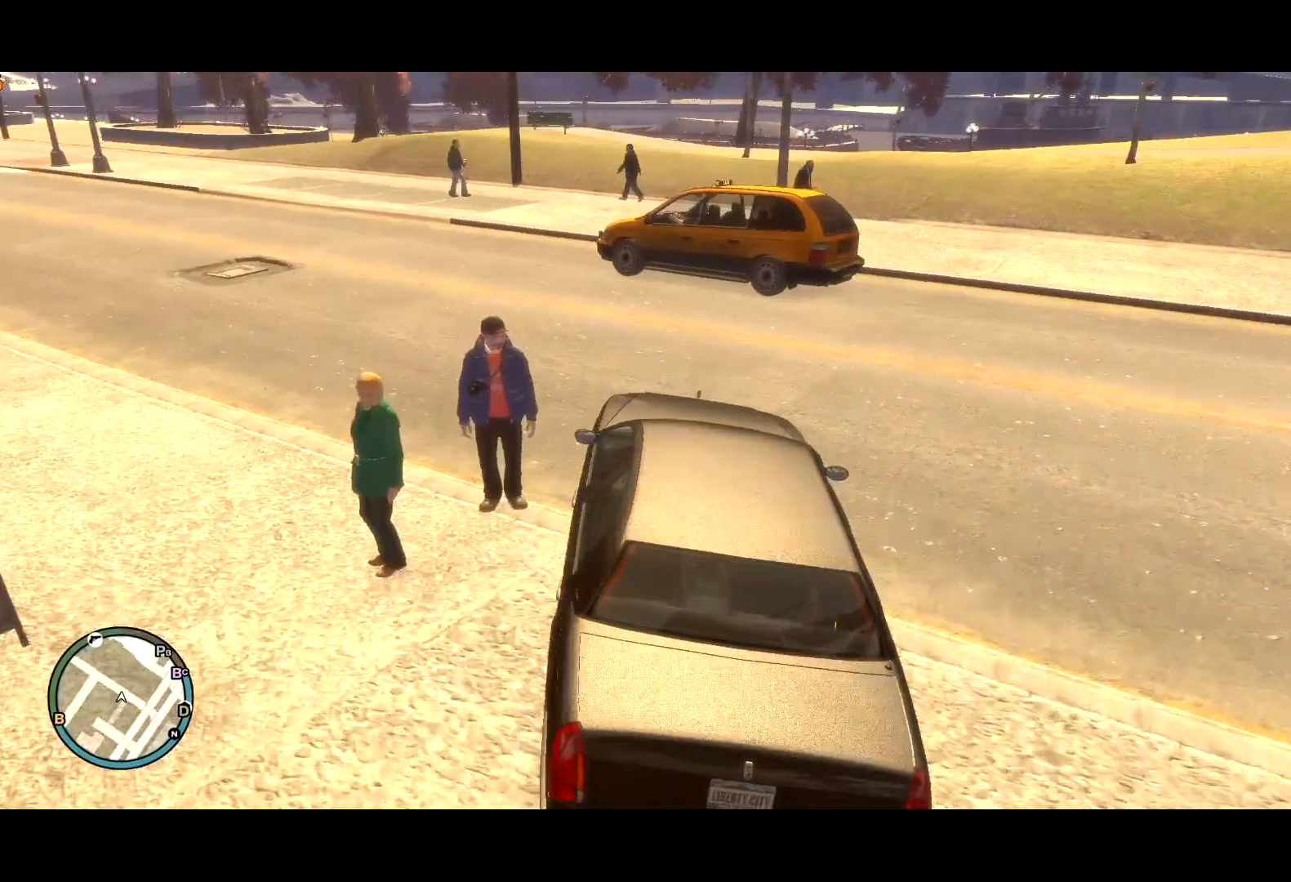
{"keys": ["a", "space"], "mouse": [], "events": [[234, "w", "down"], [334, "a", "down"], [367, "w", "up"], [467, "space", "down"]]}
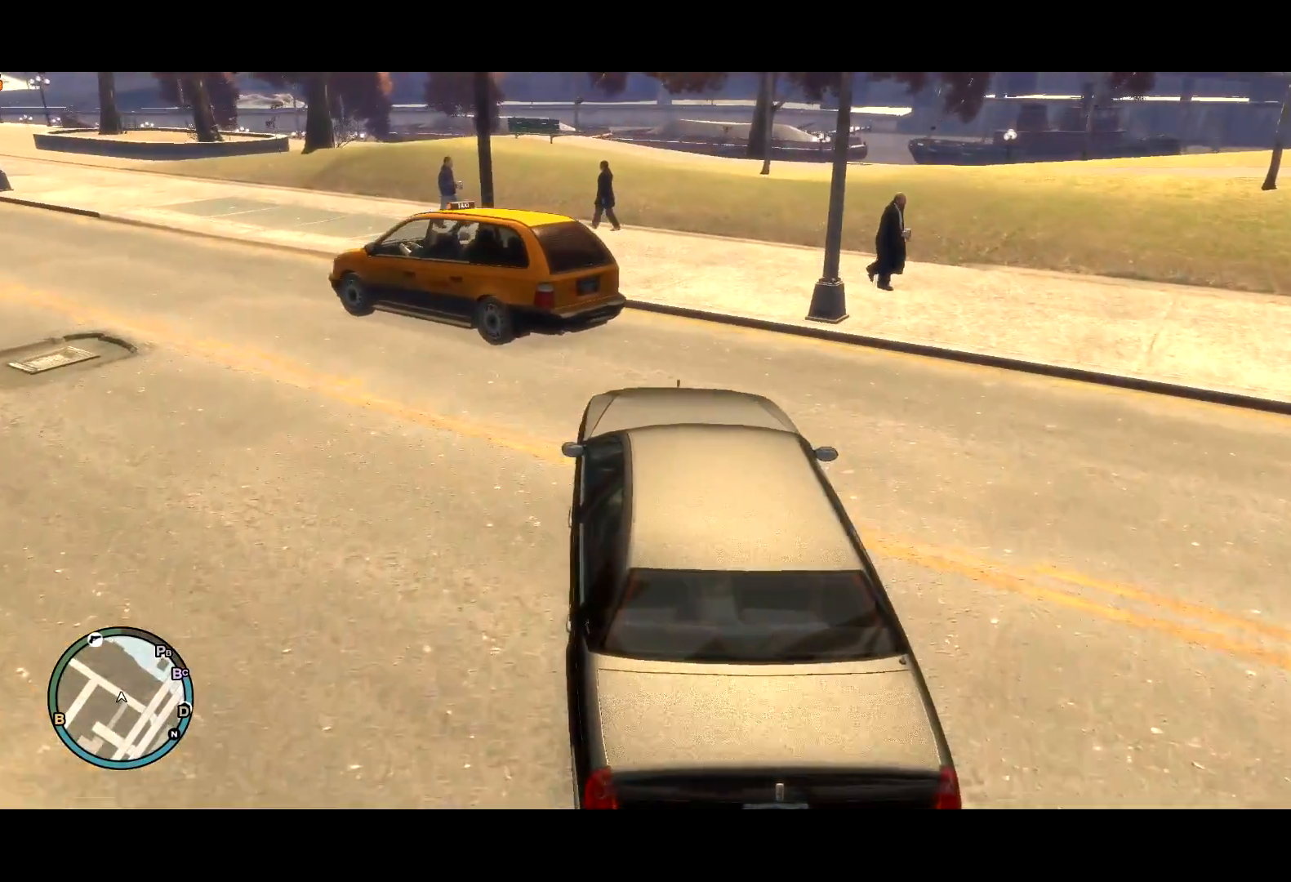
{"keys": ["a"], "mouse": [], "events": [[200, "space", "up"]]}
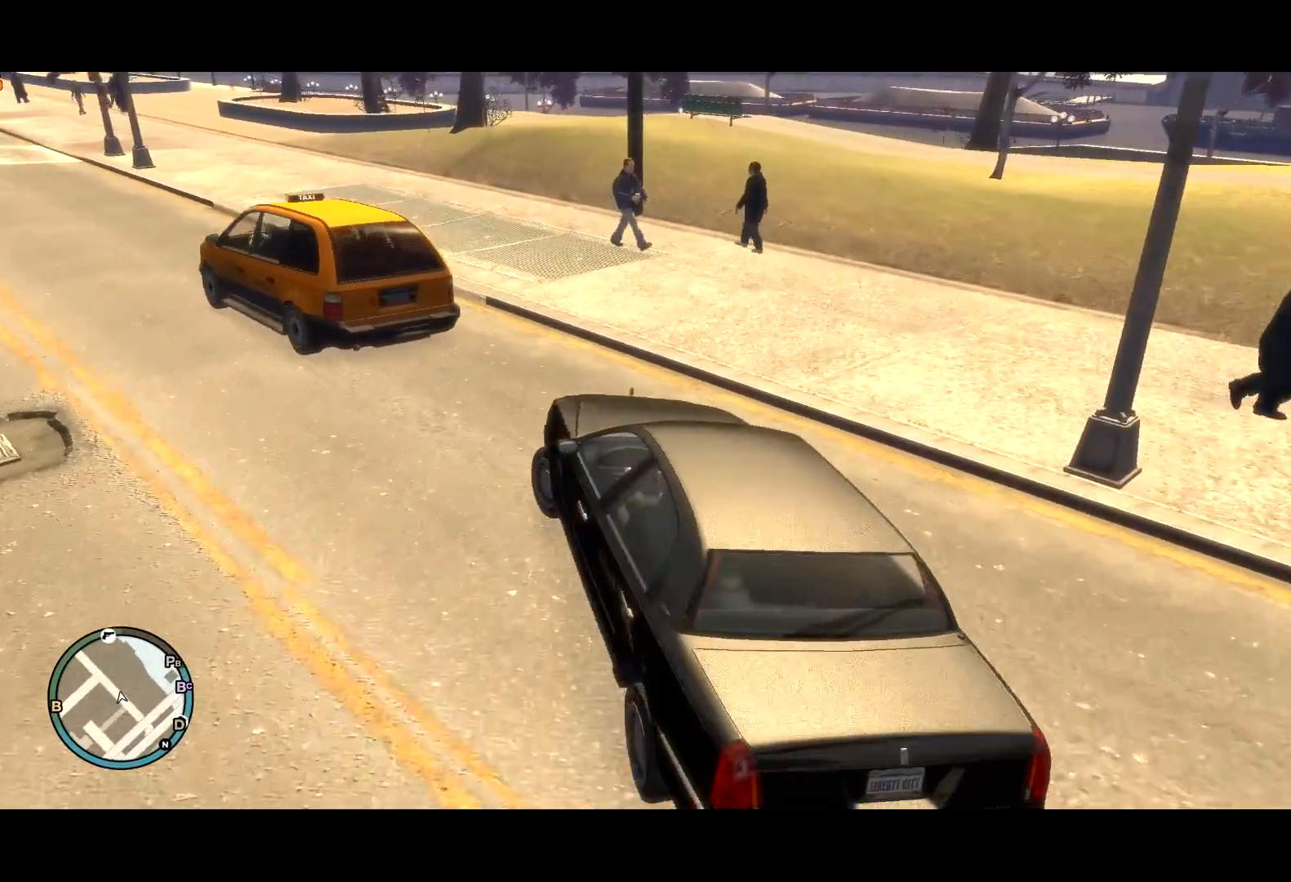
{"keys": ["a", "space", "w"], "mouse": [], "events": [[84, "w", "down"], [367, "space", "down"]]}